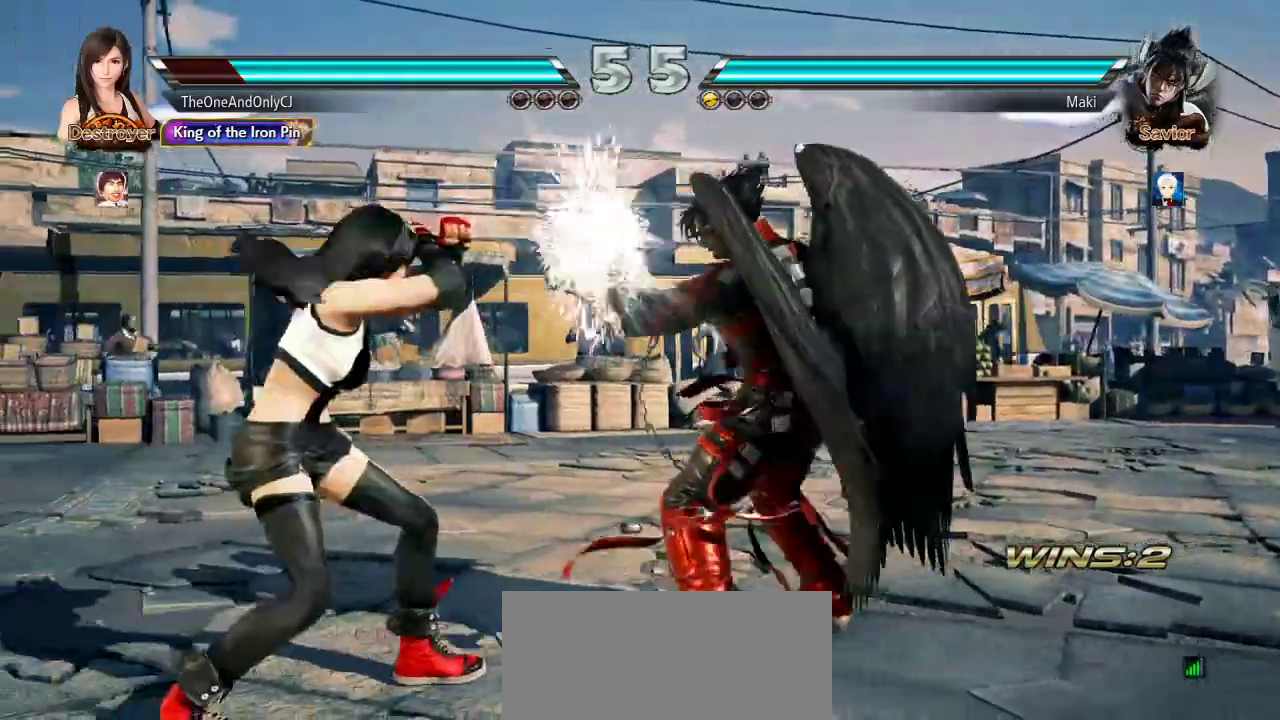
Gameplay with a controller (arcade stick); each line is a JSON object with the inputs held at the frame after it. "events" lists button and stick changes between this image and that frame as [ms after this image, input, new state], when the widget could be followed in between. Not read: L3 LK R3.
{"buttons": [], "left_stick": "left", "events": [[50, "left_stick", "center"], [217, "left_stick", "left"]]}
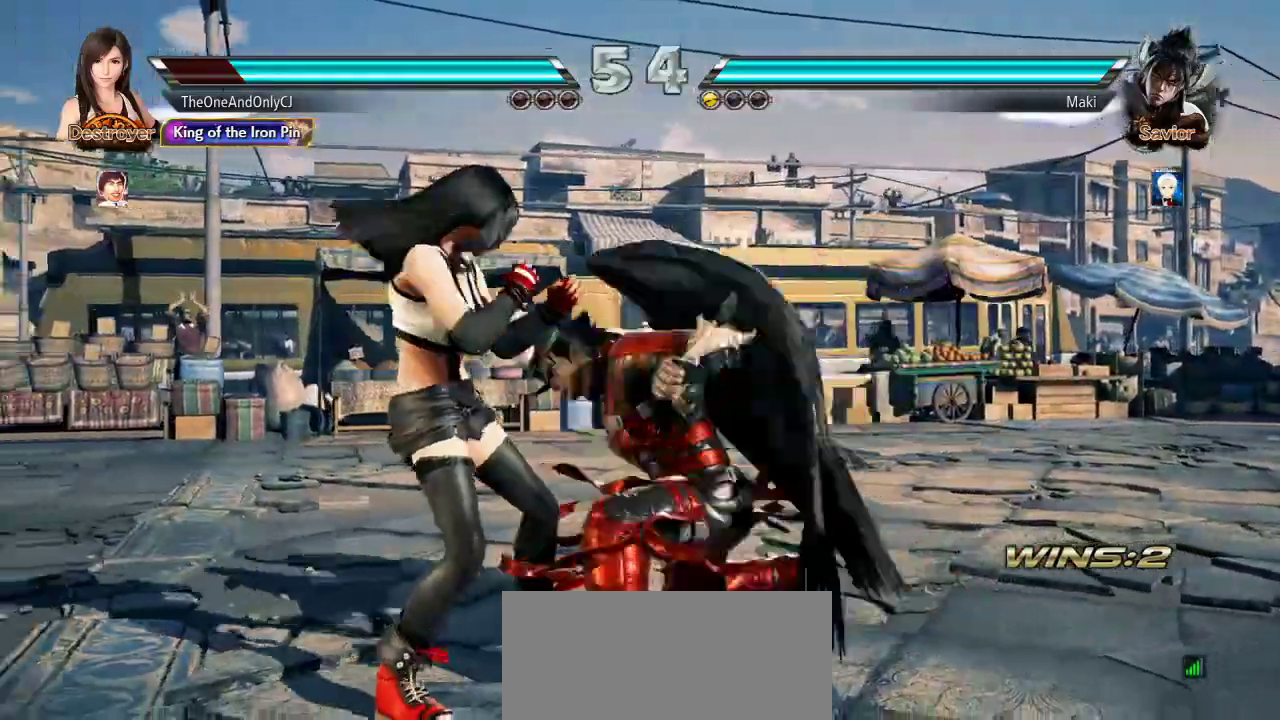
{"buttons": [], "left_stick": "center", "events": [[217, "left_stick", "center"]]}
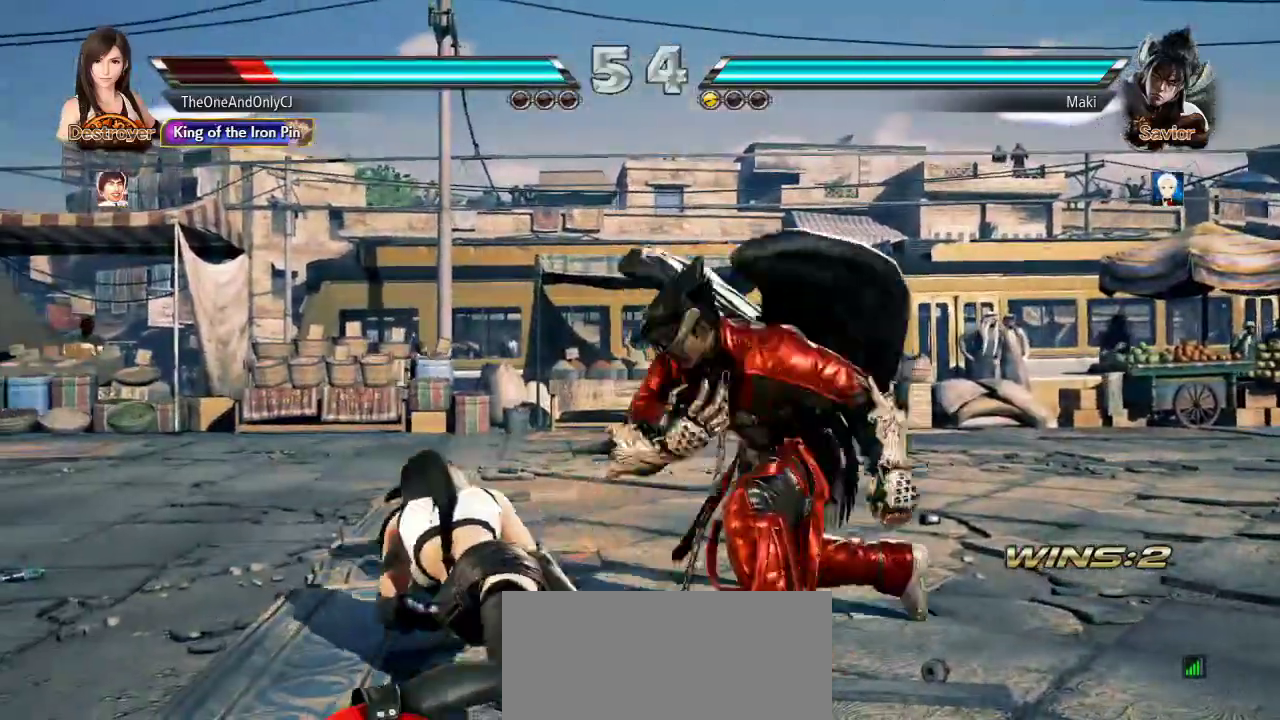
{"buttons": ["TRIANGLE"], "left_stick": "down-right"}
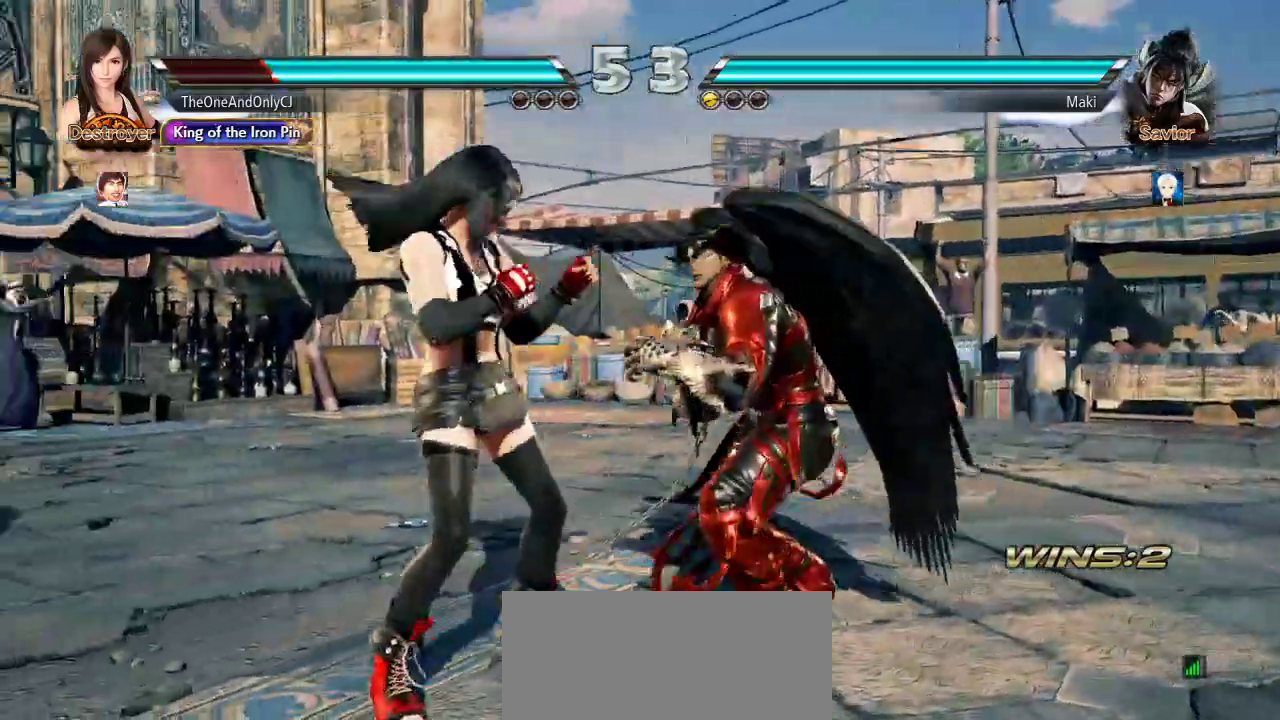
{"buttons": [], "left_stick": "center", "events": [[67, "TRIANGLE", "up"], [100, "left_stick", "center"]]}
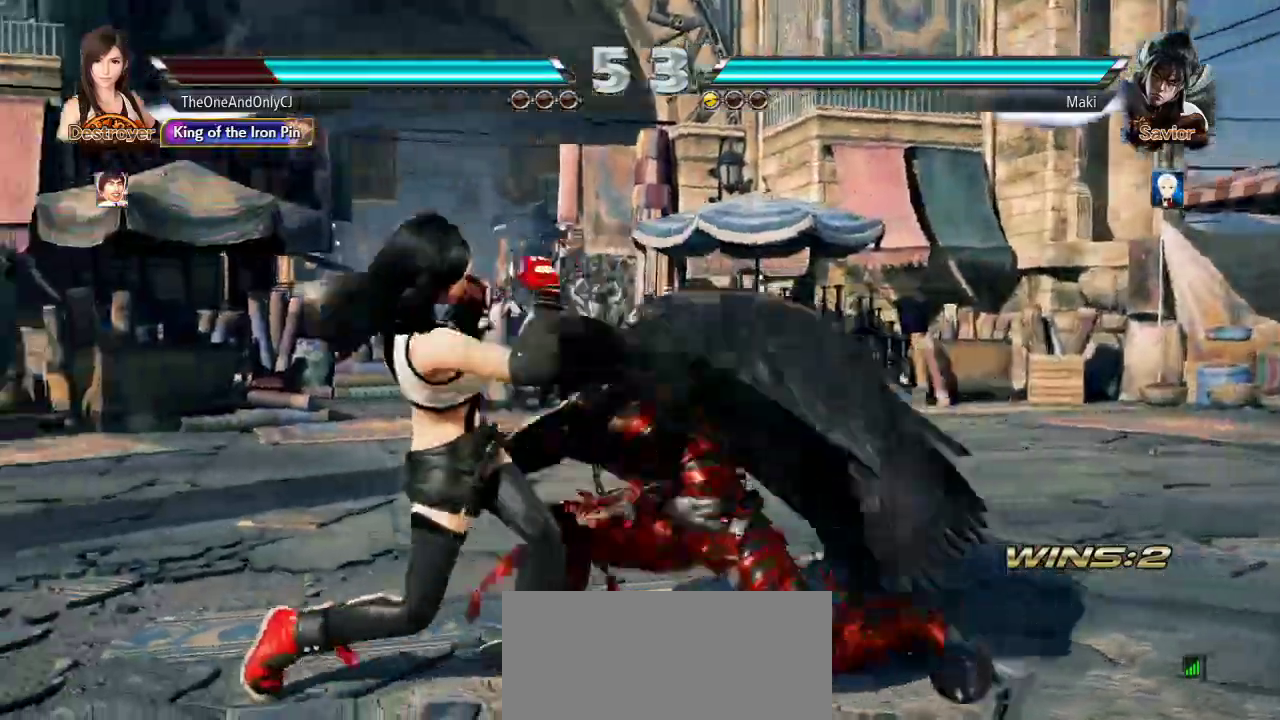
{"buttons": [], "left_stick": "left", "events": [[83, "left_stick", "left"]]}
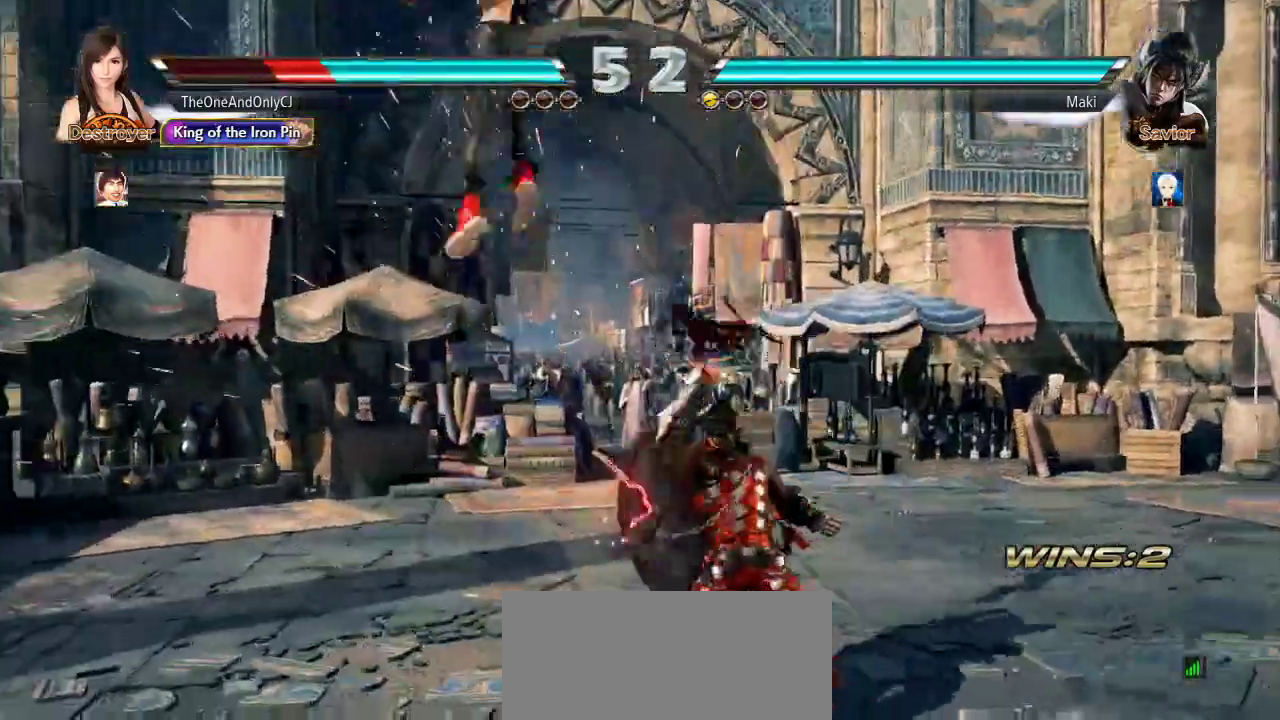
{"buttons": [], "left_stick": "left", "events": []}
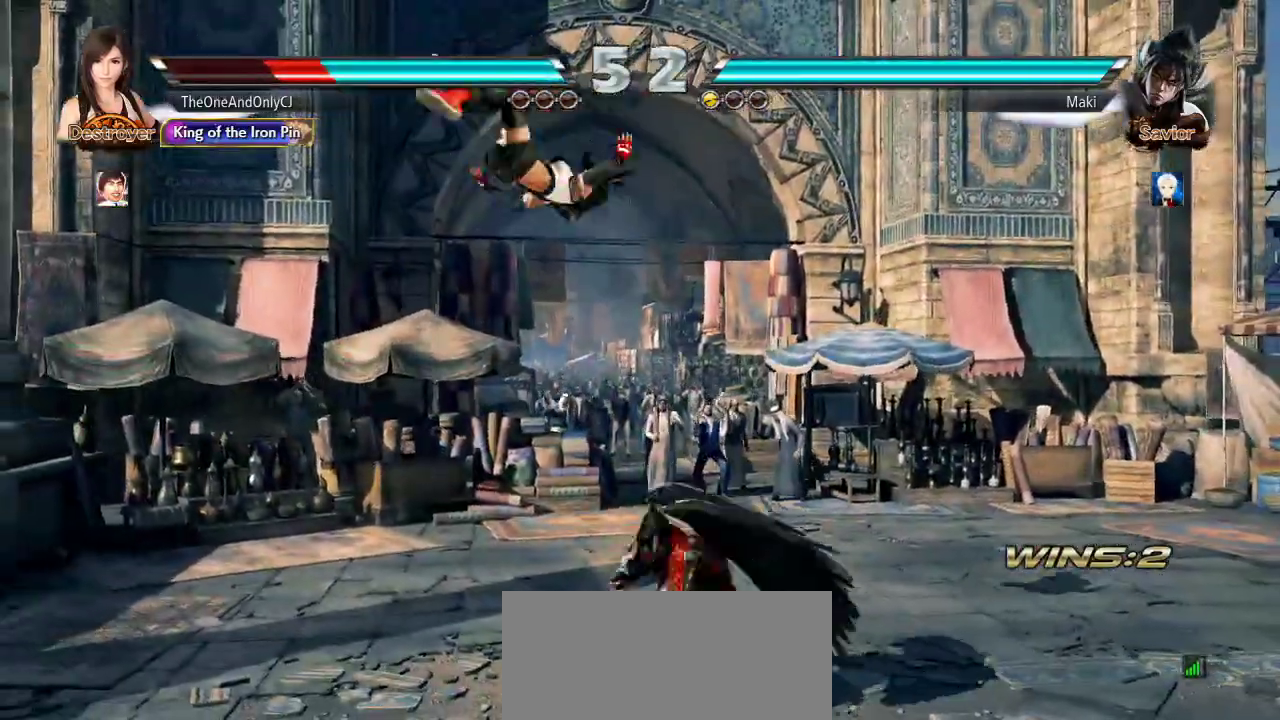
{"buttons": ["SQUARE"], "left_stick": "left", "events": [[117, "SQUARE", "down"]]}
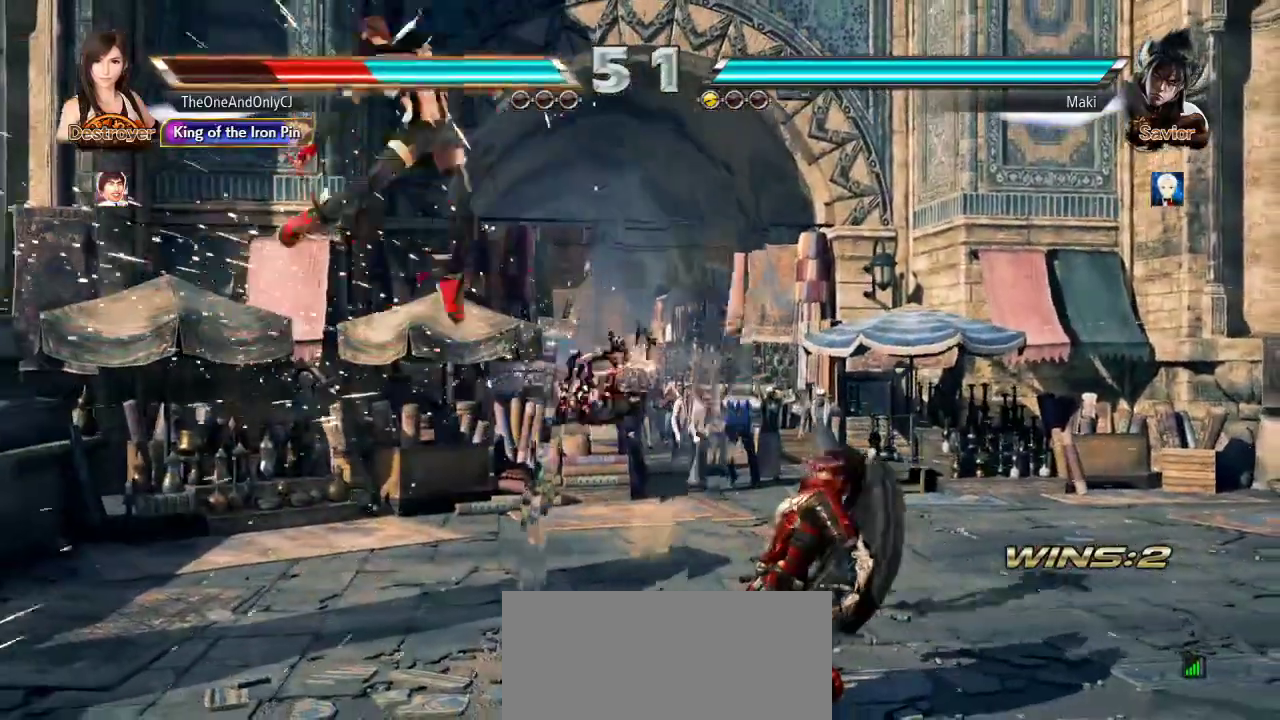
{"buttons": ["SQUARE"], "left_stick": "left", "events": []}
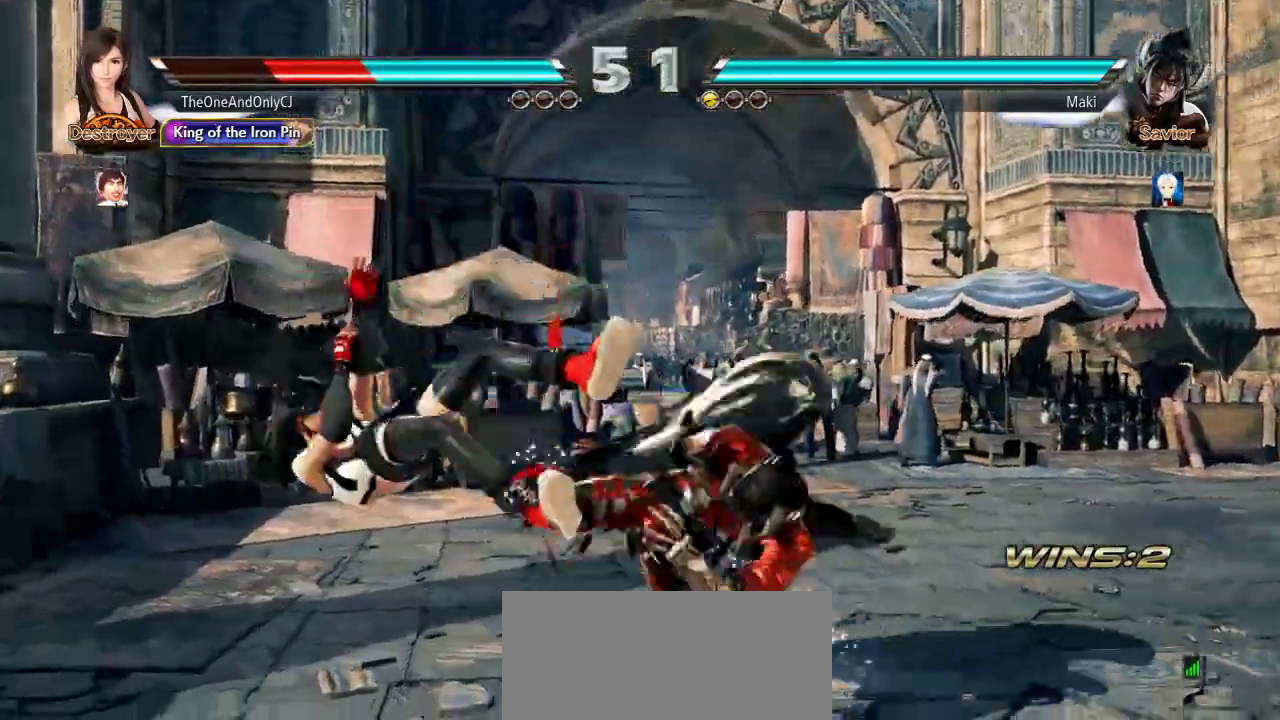
{"buttons": ["SQUARE"], "left_stick": "left", "events": [[400, "SQUARE", "up"], [450, "SQUARE", "down"]]}
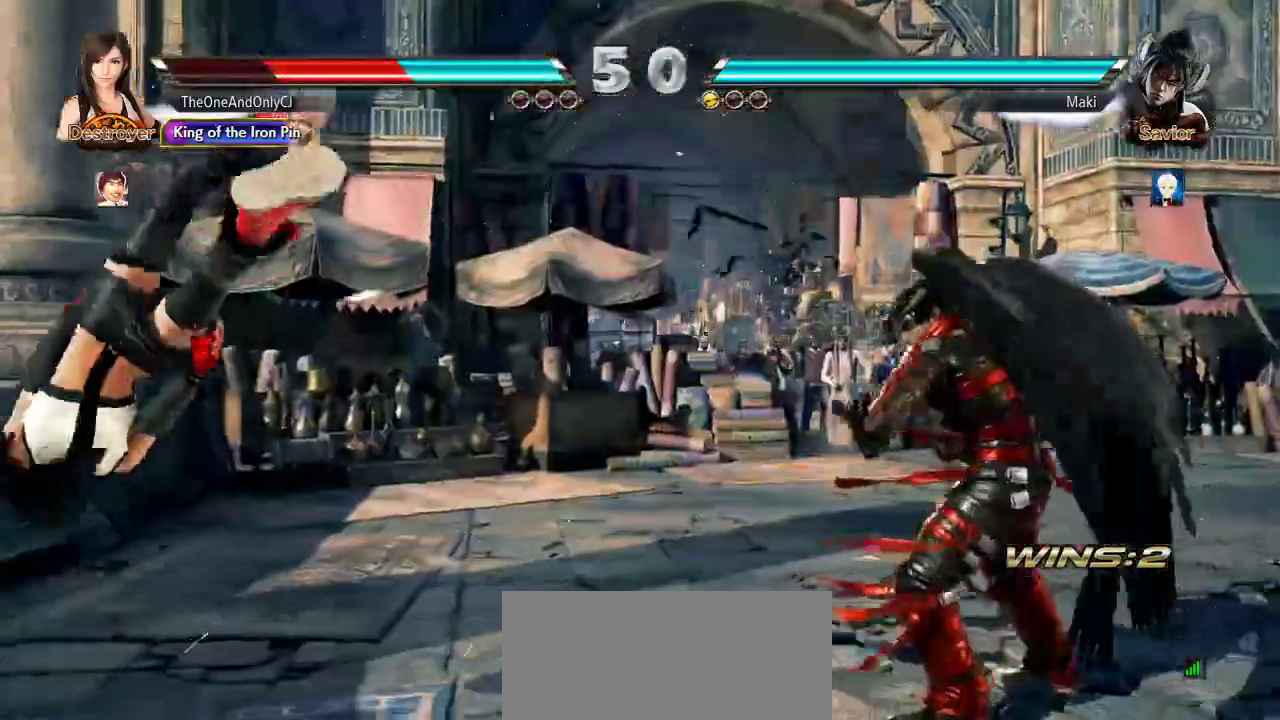
{"buttons": ["SQUARE"], "left_stick": "left"}
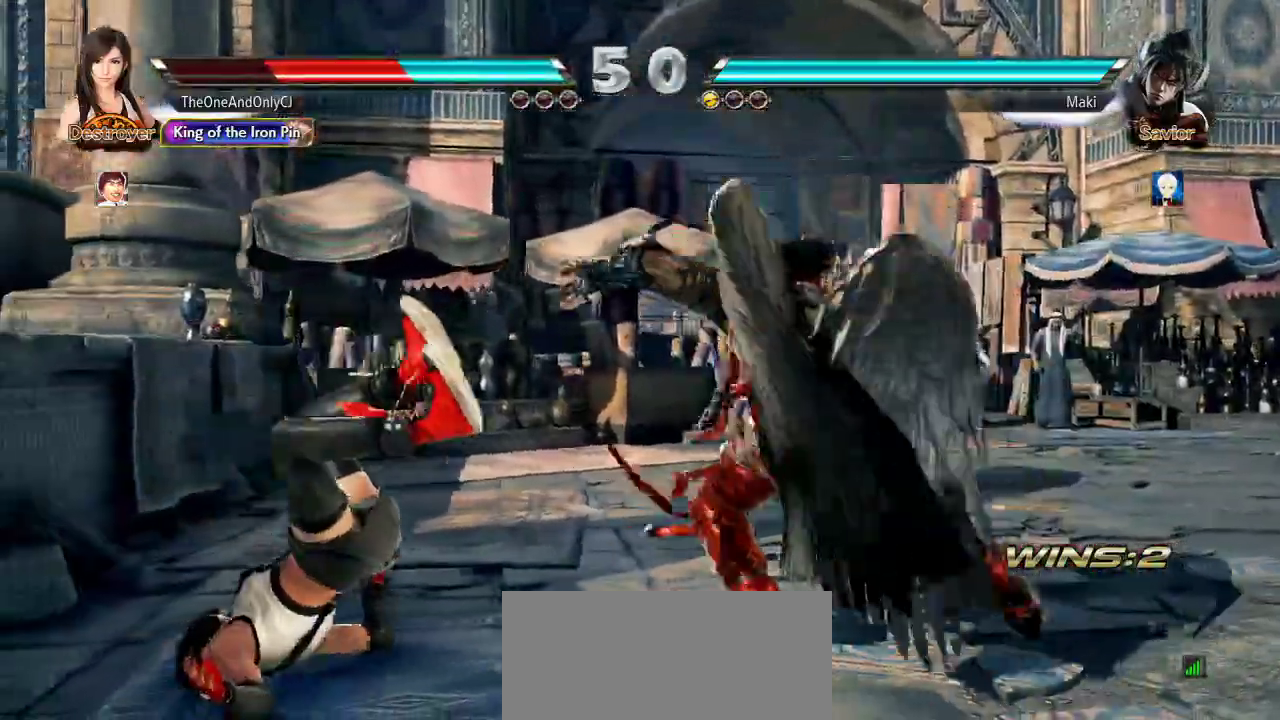
{"buttons": ["SQUARE"], "left_stick": "center", "events": [[17, "SQUARE", "up"], [67, "SQUARE", "down"], [183, "SQUARE", "up"], [233, "SQUARE", "down"], [350, "SQUARE", "up"], [417, "left_stick", "center"], [450, "SQUARE", "down"]]}
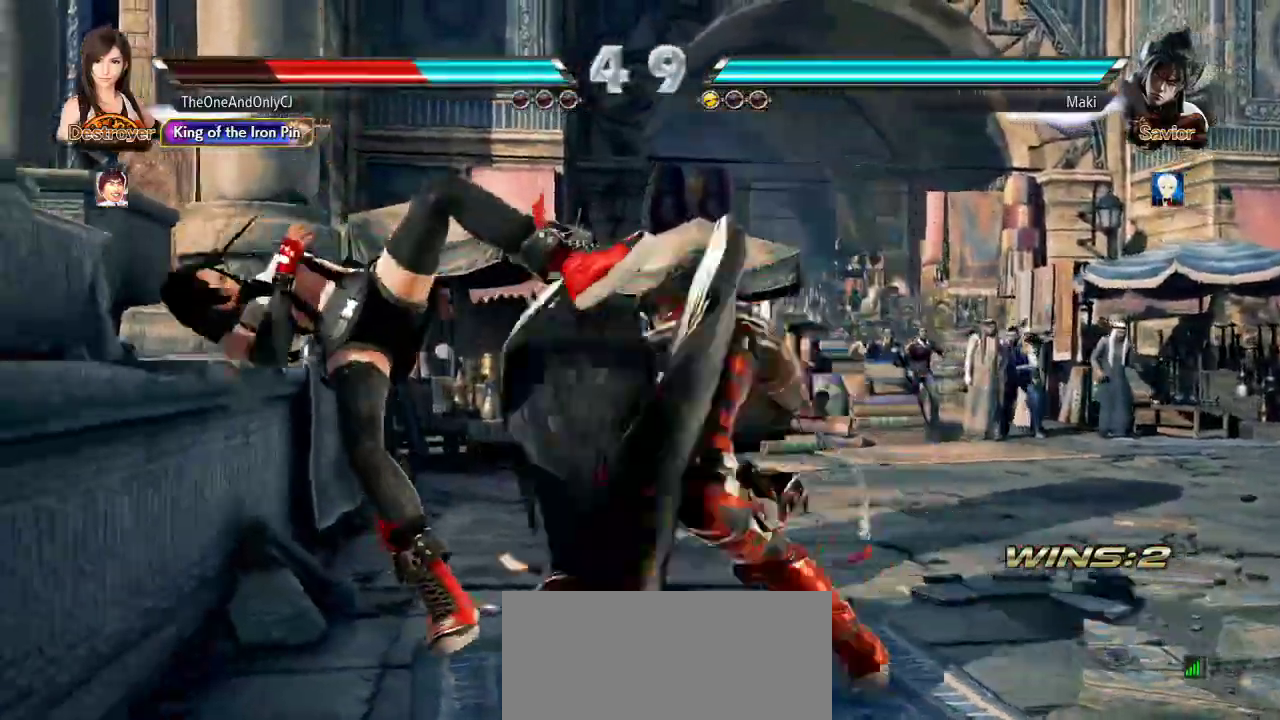
{"buttons": [], "left_stick": "center", "events": [[67, "SQUARE", "up"], [117, "SQUARE", "down"], [217, "SQUARE", "up"], [250, "SQUARE", "down"], [333, "SQUARE", "up"], [383, "SQUARE", "down"], [467, "SQUARE", "up"]]}
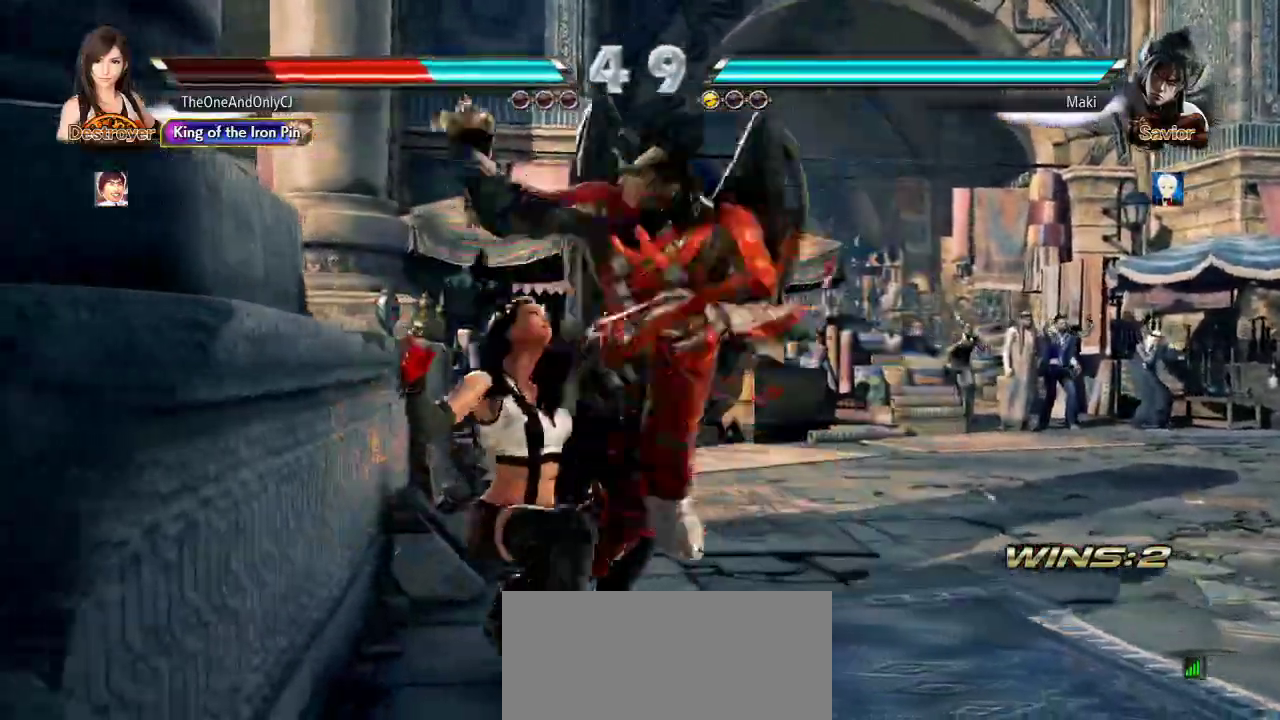
{"buttons": [], "left_stick": "center", "events": [[17, "SQUARE", "down"], [67, "SQUARE", "up"], [133, "SQUARE", "down"], [233, "SQUARE", "up"]]}
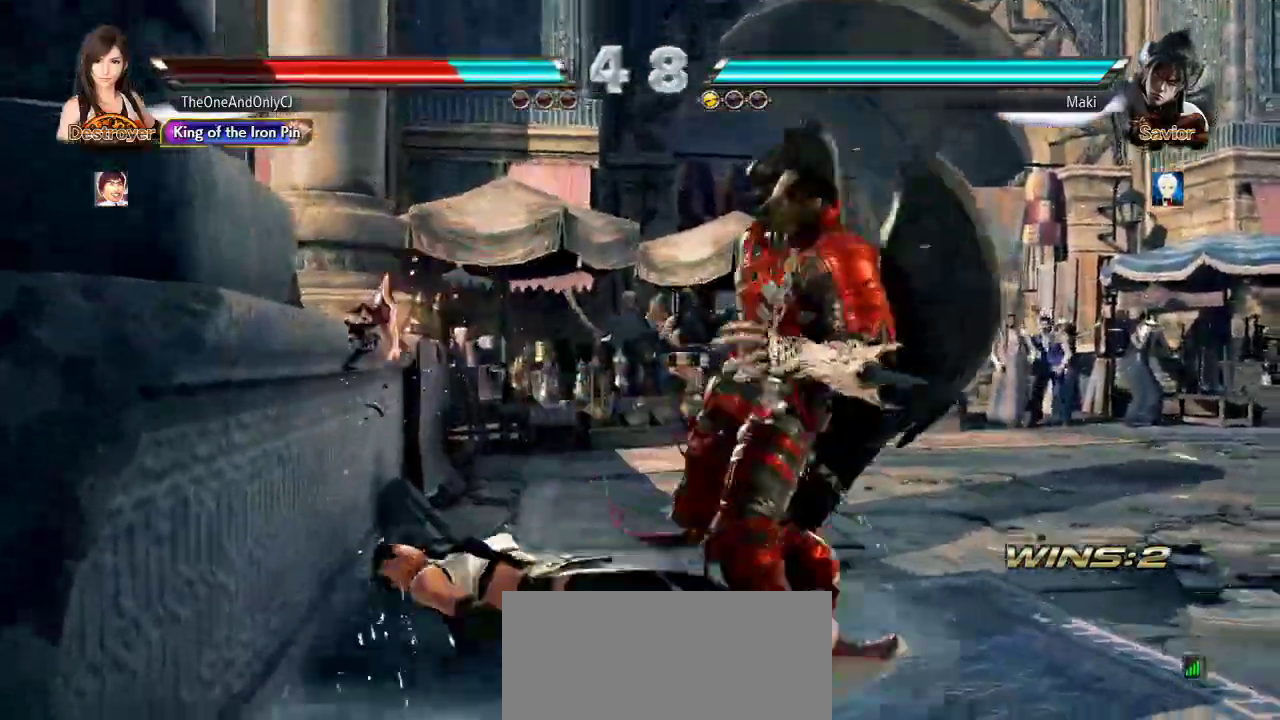
{"buttons": [], "left_stick": "center", "events": [[17, "SQUARE", "down"], [83, "SQUARE", "up"]]}
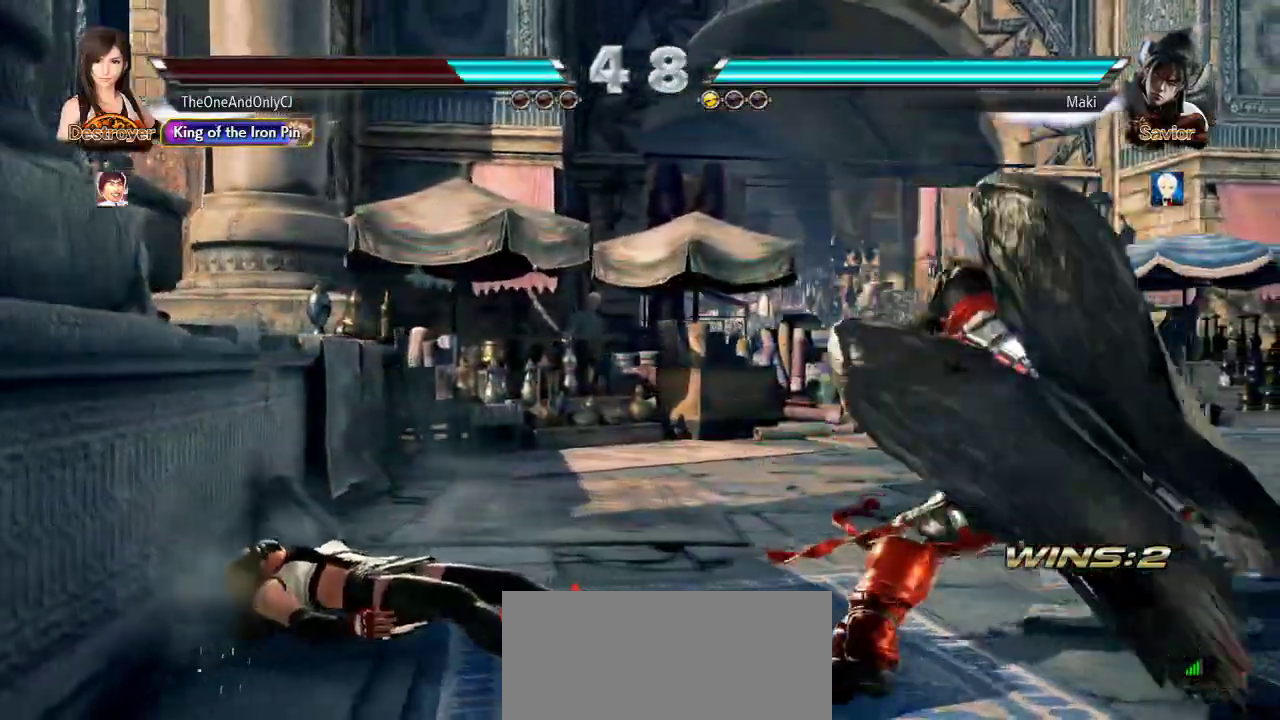
{"buttons": [], "left_stick": "center", "events": [[50, "CIRCLE", "down"], [50, "CROSS", "down"], [167, "CROSS", "up"], [183, "CIRCLE", "up"]]}
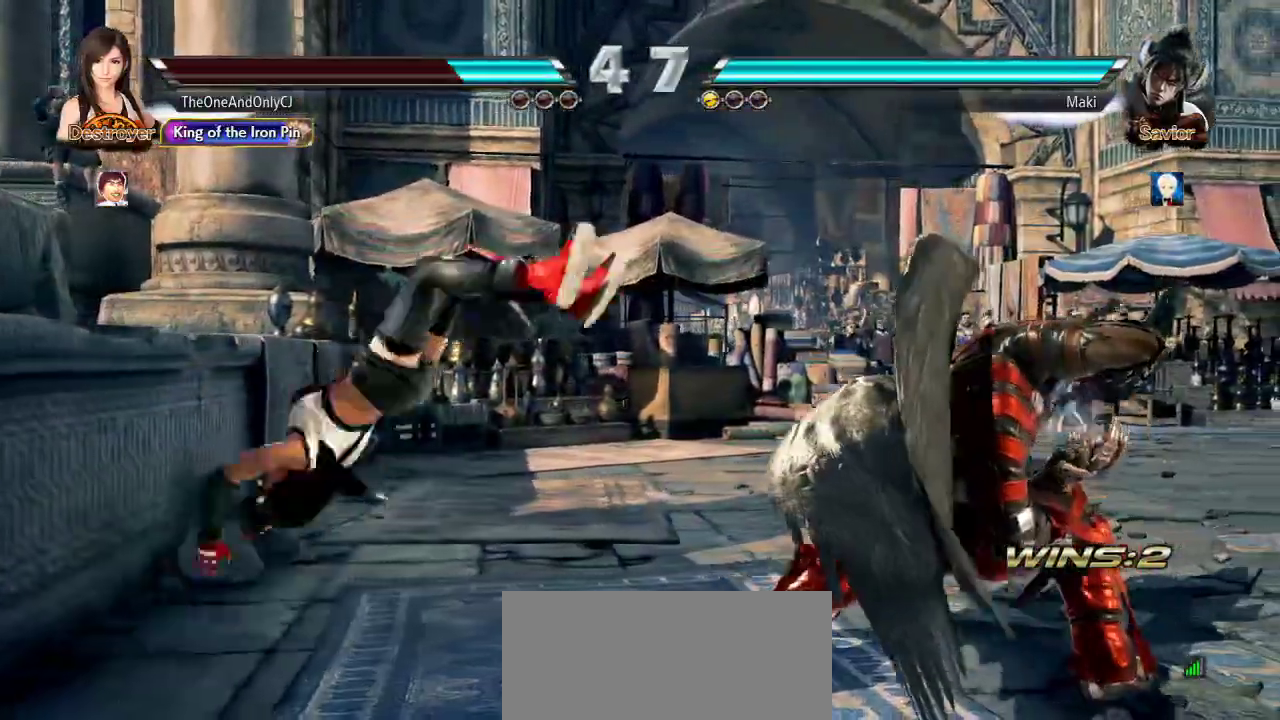
{"buttons": [], "left_stick": "left", "events": [[433, "left_stick", "left"]]}
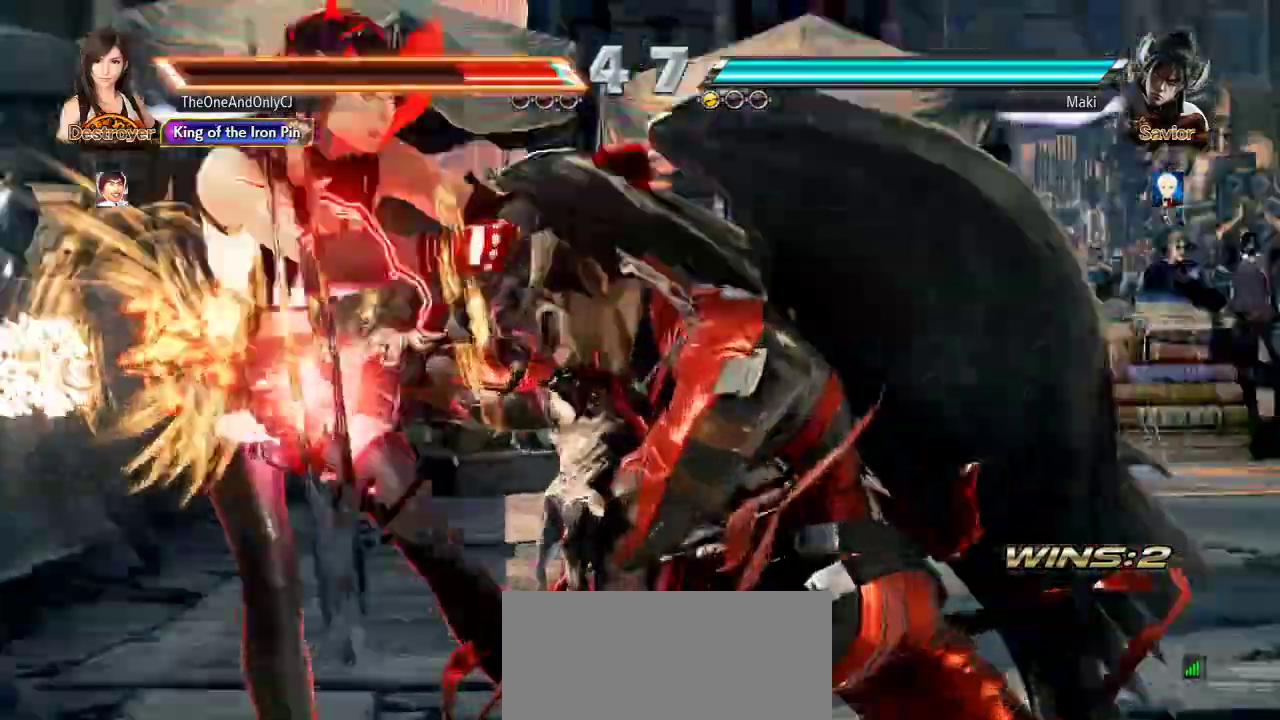
{"buttons": [], "left_stick": "center", "events": [[467, "left_stick", "center"]]}
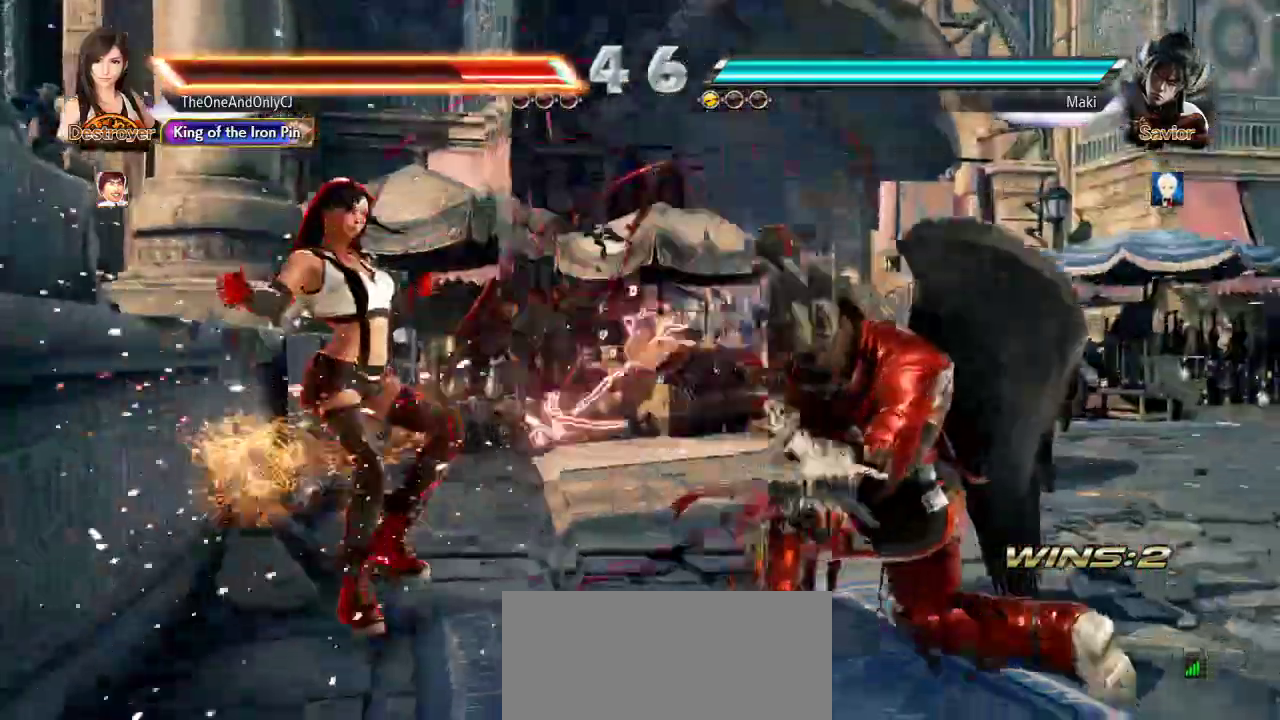
{"buttons": [], "left_stick": "center", "events": [[83, "SQUARE", "down"], [133, "SQUARE", "up"], [200, "SQUARE", "down"], [283, "SQUARE", "up"], [333, "SQUARE", "down"], [367, "SQUARE", "up"], [433, "SQUARE", "down"], [500, "SQUARE", "up"]]}
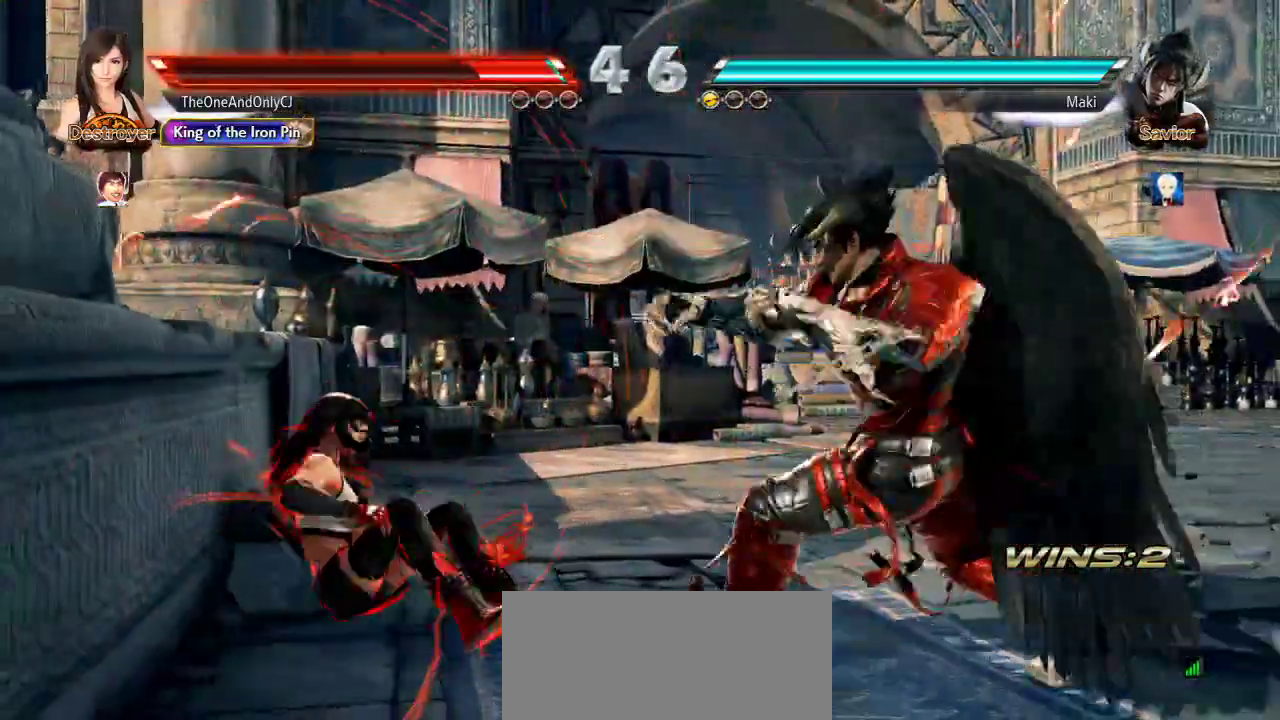
{"buttons": ["TRIANGLE"], "left_stick": "center", "events": [[467, "TRIANGLE", "down"]]}
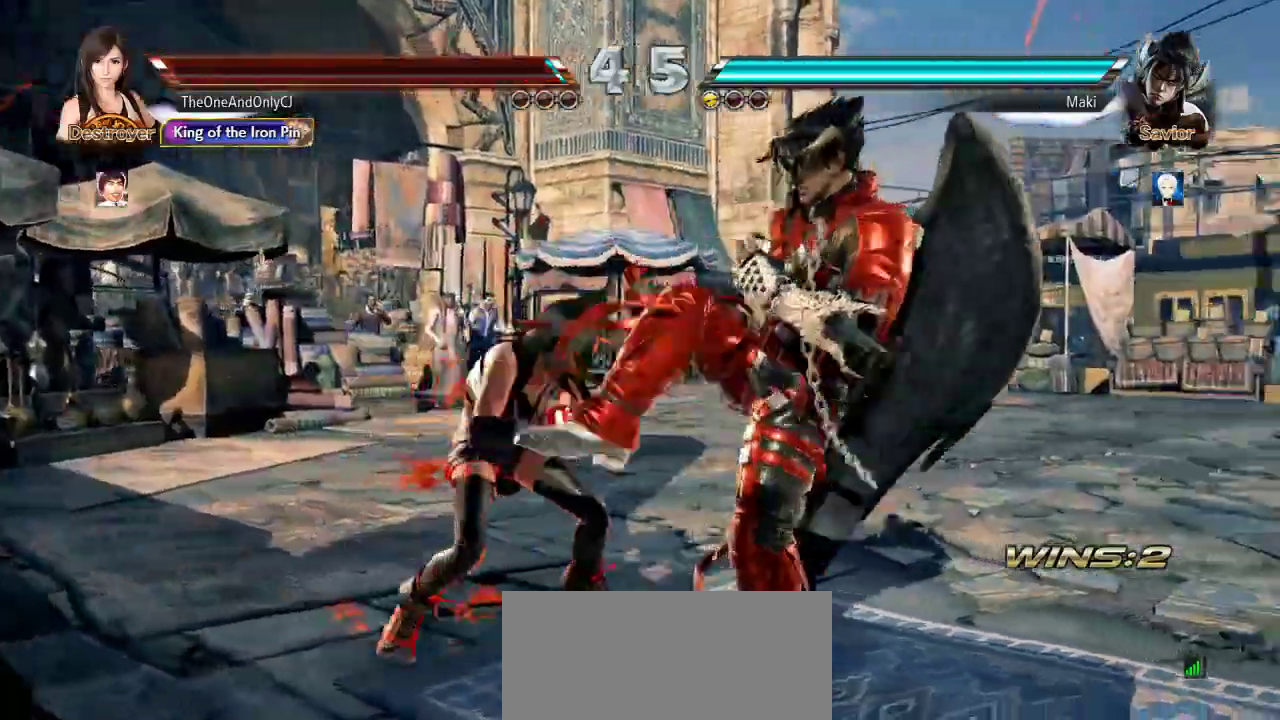
{"buttons": [], "left_stick": "center", "events": [[33, "TRIANGLE", "up"]]}
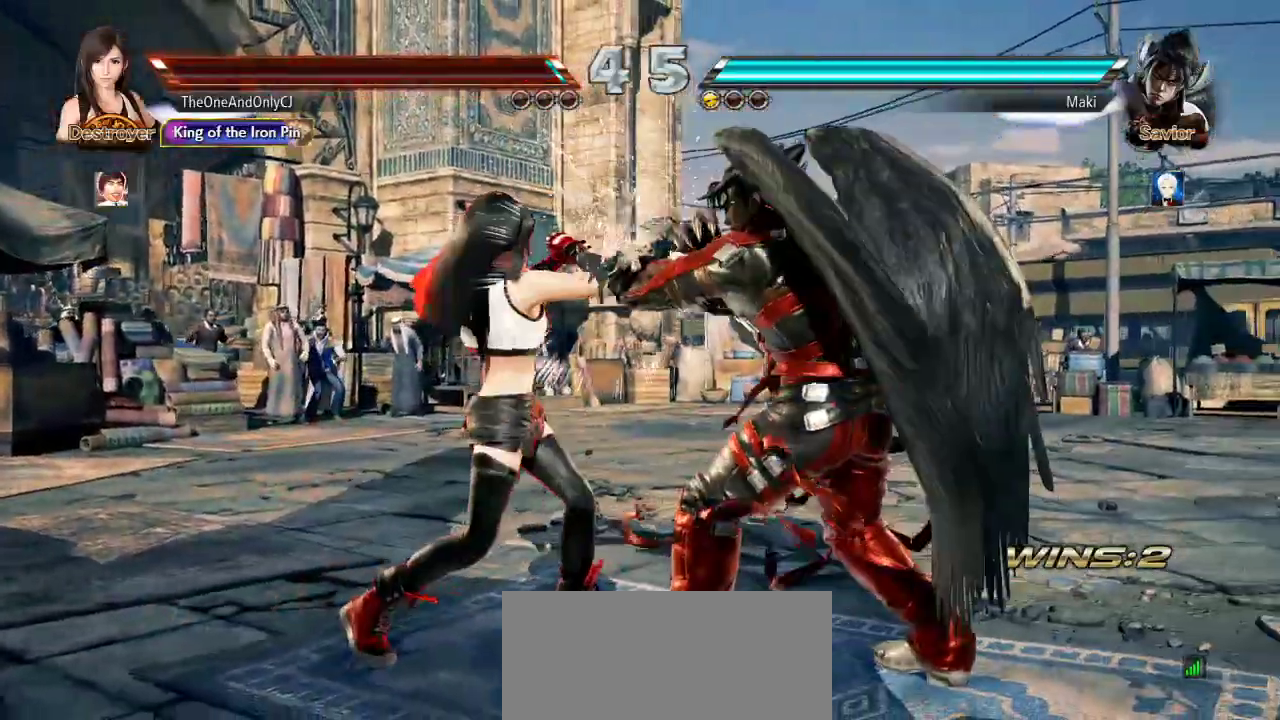
{"buttons": [], "left_stick": "down-left", "events": [[200, "left_stick", "down"], [267, "left_stick", "down-left"]]}
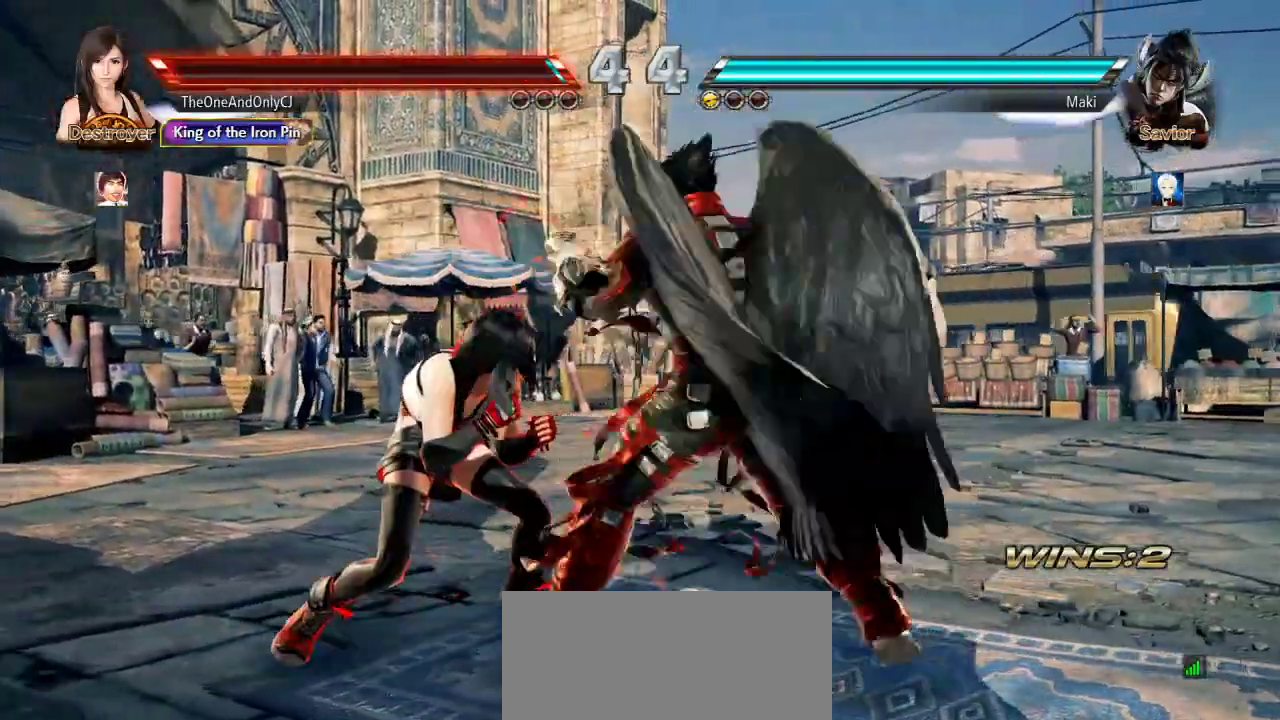
{"buttons": [], "left_stick": "center", "events": [[17, "left_stick", "center"], [100, "TRIANGLE", "down"], [200, "SQUARE", "down"], [200, "TRIANGLE", "up"], [283, "SQUARE", "up"], [300, "SQUARE", "down"], [367, "SQUARE", "up"]]}
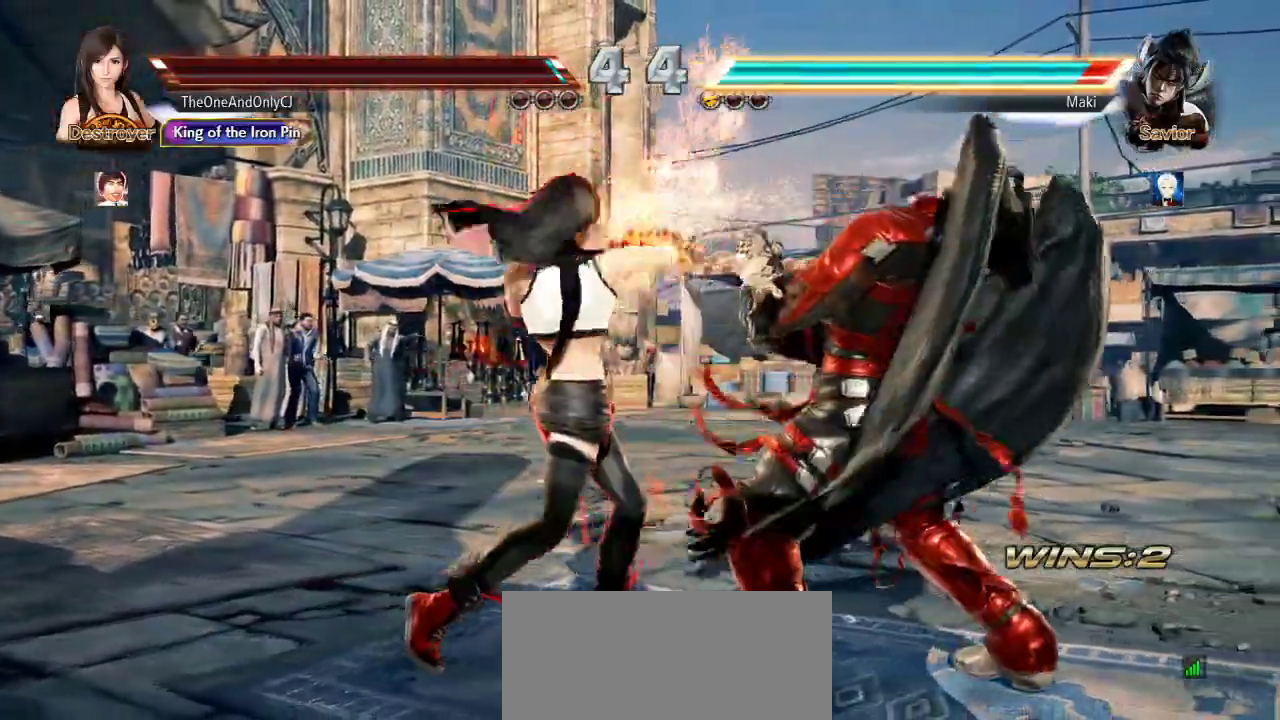
{"buttons": [], "left_stick": "right", "events": [[450, "left_stick", "right"]]}
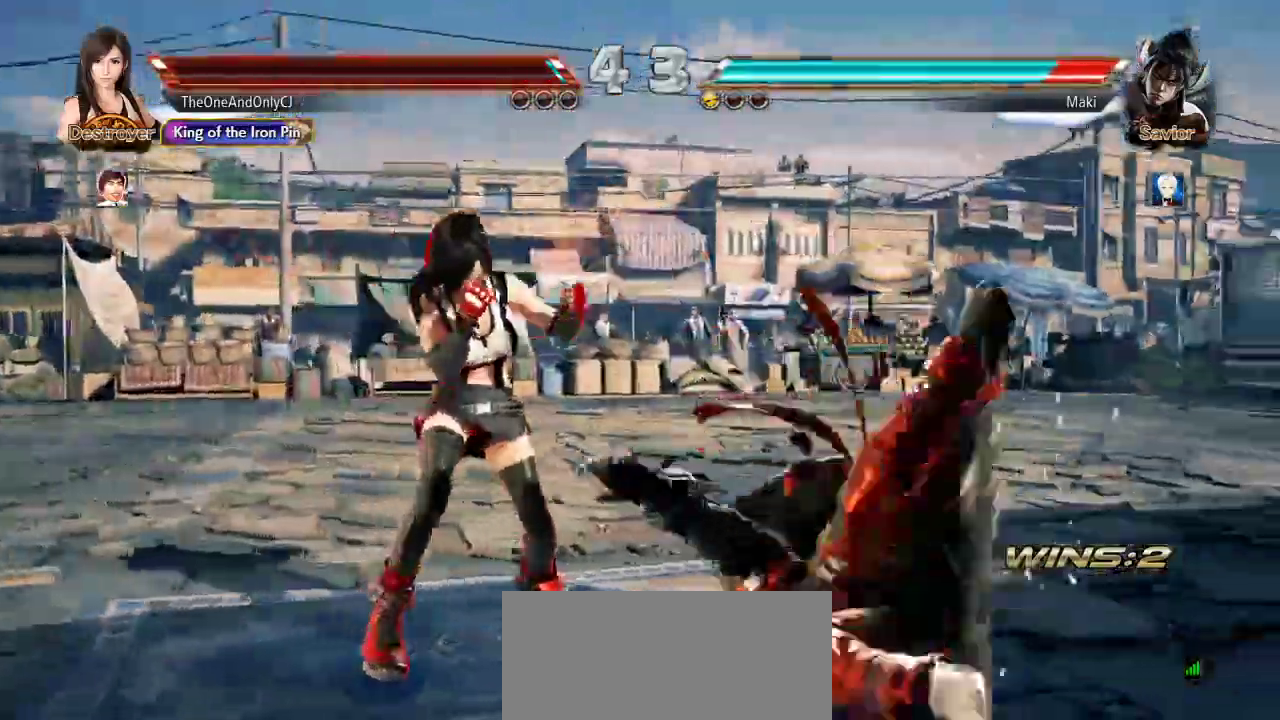
{"buttons": [], "left_stick": "right", "events": [[17, "left_stick", "center"], [67, "left_stick", "right"], [167, "left_stick", "center"], [217, "left_stick", "down"], [233, "CROSS", "down"], [300, "CROSS", "up"], [317, "CIRCLE", "down"], [317, "left_stick", "center"], [367, "left_stick", "right"], [383, "CIRCLE", "up"]]}
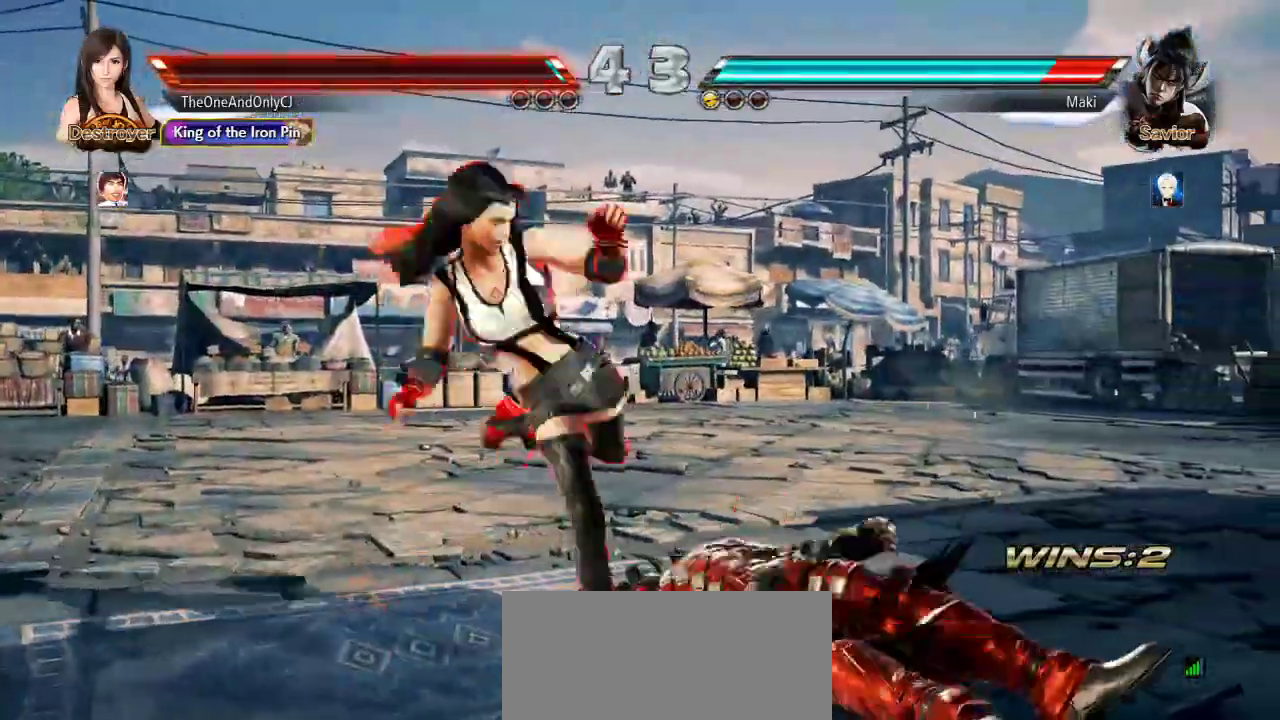
{"buttons": [], "left_stick": "right", "events": []}
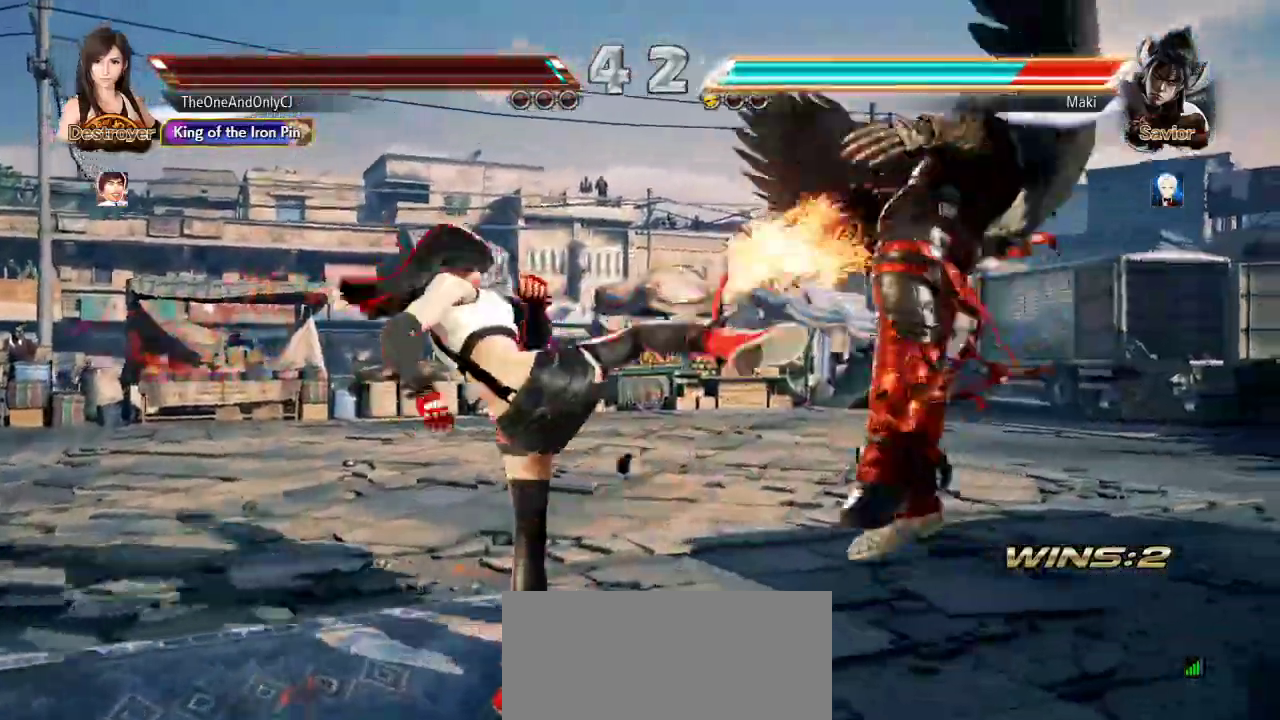
{"buttons": [], "left_stick": "center"}
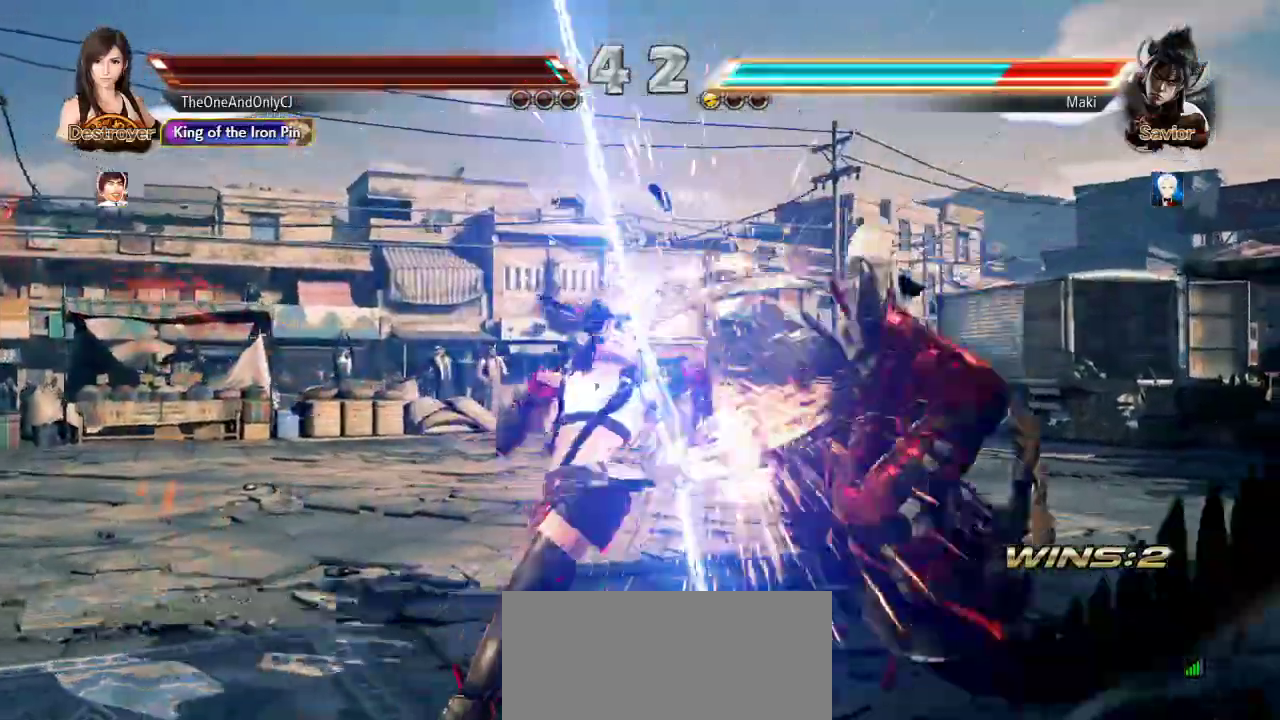
{"buttons": [], "left_stick": "center", "events": [[50, "CROSS", "down"], [117, "CROSS", "up"]]}